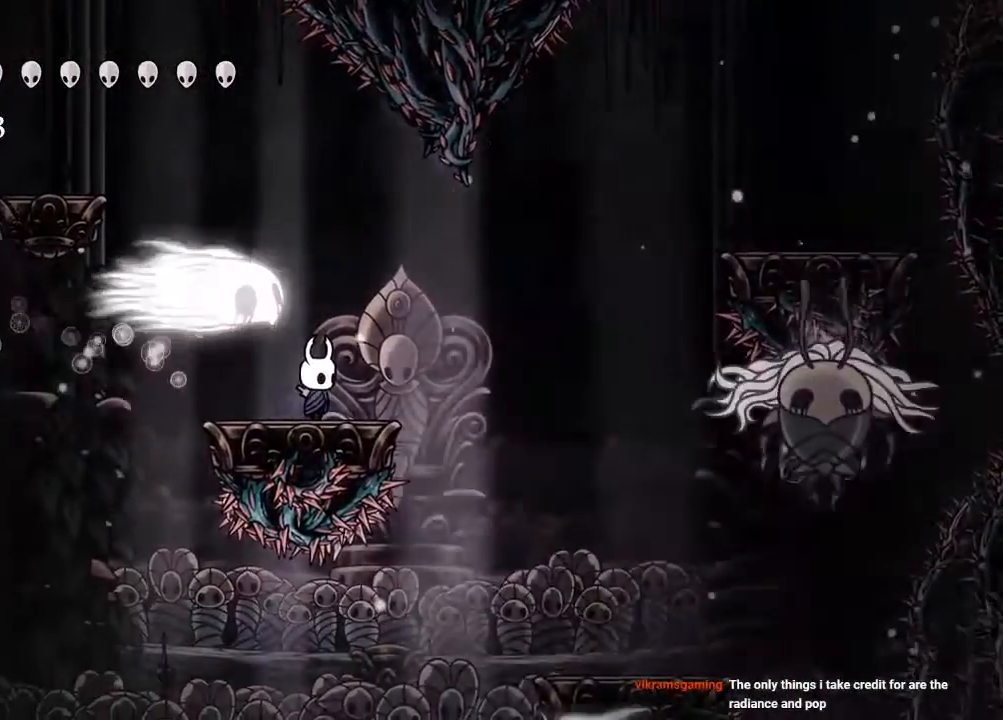
Gameplay with a controller (Xbox layout); each line is a JSON object with the inputs held at the frame after it (dt_ms = milliseconds from this image to that frame). "events" lists button and stick changes between this image and that frame as [ms after this image, input, new state], when the widget could be followed in between. Not read: R3.
{"dt_ms": 500, "buttons": [], "left_stick": "center", "right_stick": "center", "events": [[317, "Y", "down"], [417, "Y", "up"]]}
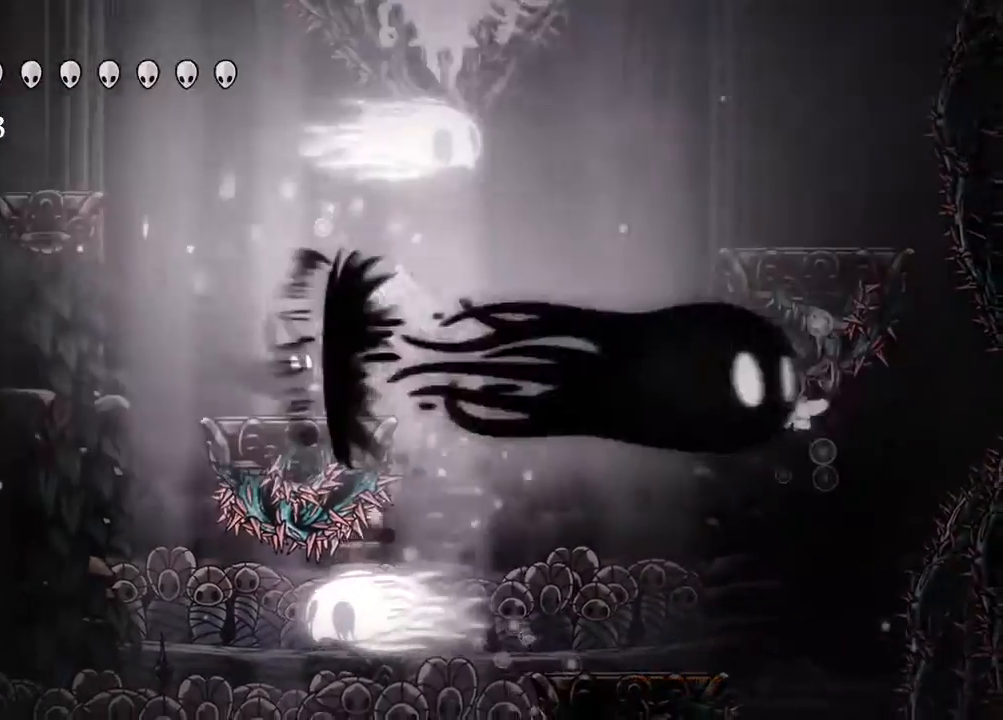
{"dt_ms": 500, "buttons": [], "left_stick": "center", "right_stick": "center", "events": []}
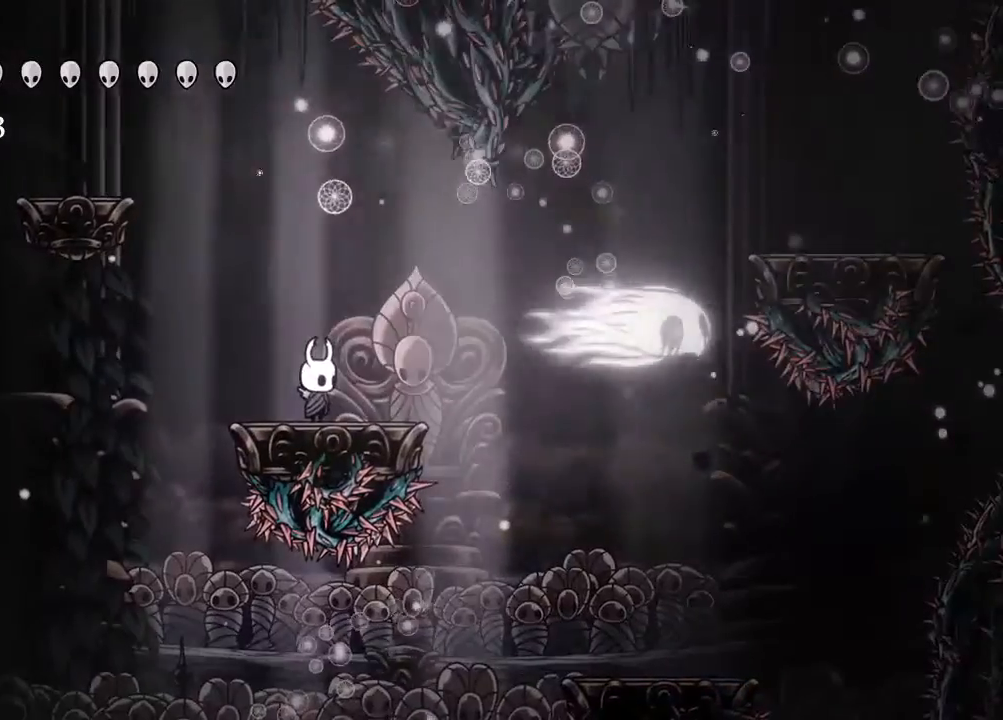
{"dt_ms": 500, "buttons": ["A", "DPAD_LEFT"], "left_stick": "center", "right_stick": "center", "events": [[133, "A", "down"], [233, "DPAD_LEFT", "down"]]}
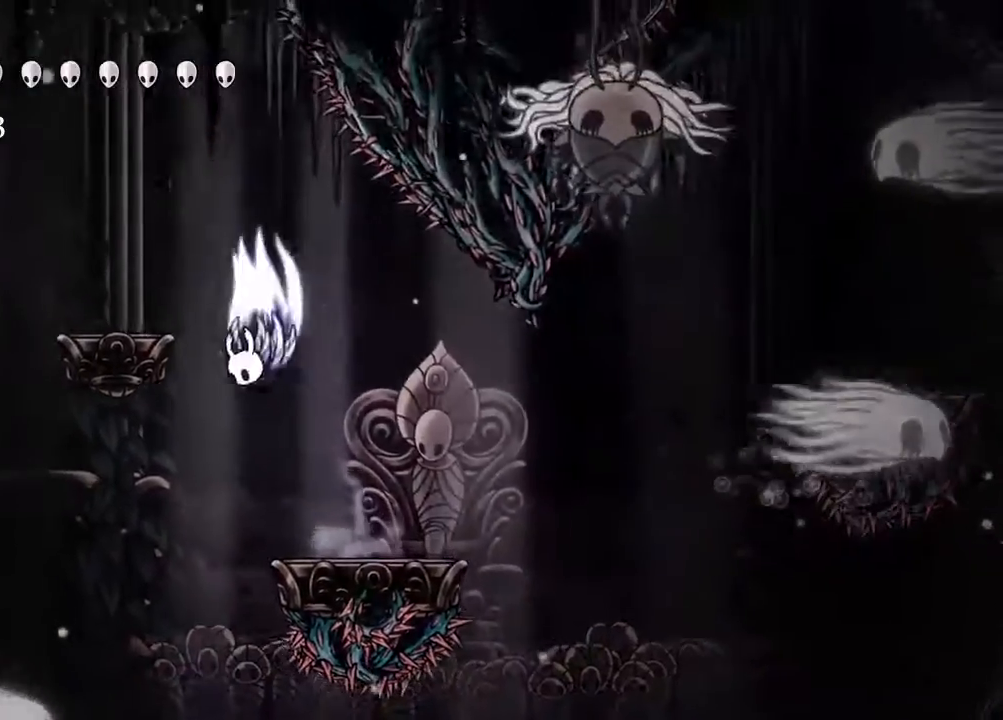
{"dt_ms": 500, "buttons": ["Y"], "left_stick": "center", "right_stick": "center", "events": [[267, "DPAD_LEFT", "up"], [300, "DPAD_RIGHT", "down"], [383, "DPAD_RIGHT", "up"], [433, "Y", "down"], [500, "A", "up"]]}
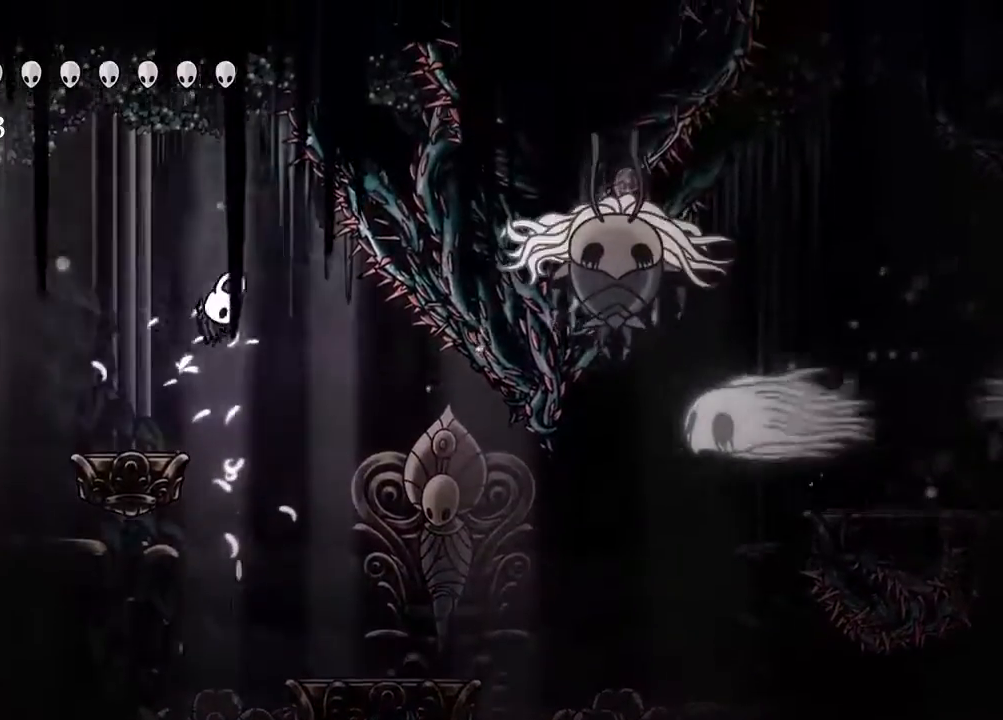
{"dt_ms": 500, "buttons": ["DPAD_LEFT"], "left_stick": "center", "right_stick": "center", "events": [[17, "A", "down"], [17, "Y", "up"], [200, "DPAD_LEFT", "down"], [300, "A", "up"]]}
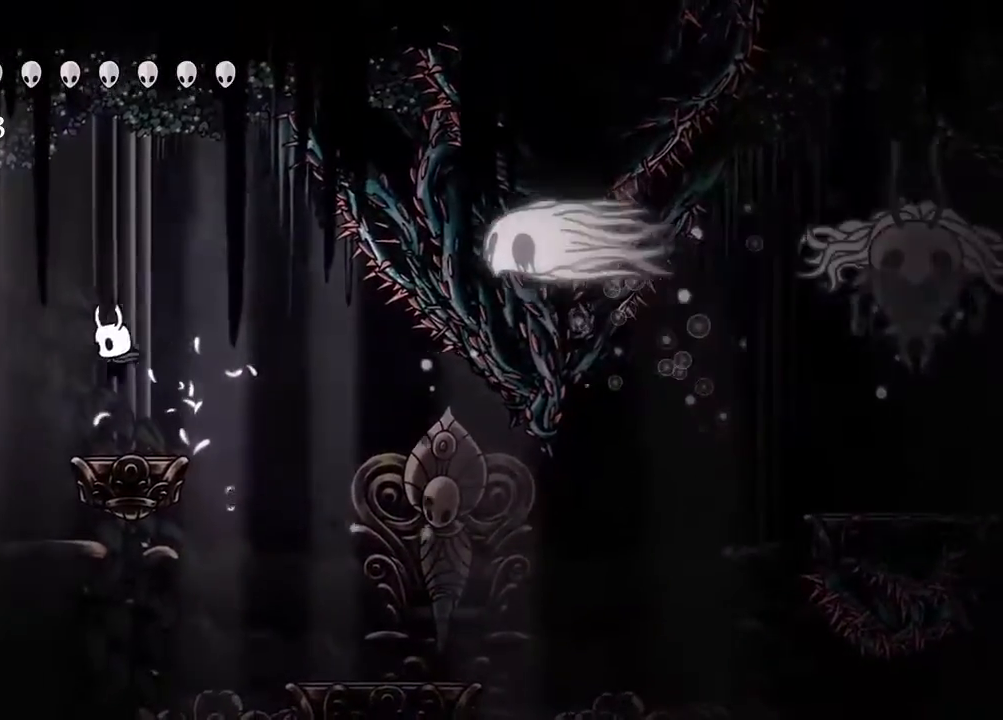
{"dt_ms": 500, "buttons": [], "left_stick": "center", "right_stick": "center", "events": [[117, "DPAD_LEFT", "up"], [167, "DPAD_RIGHT", "down"], [217, "R2", "down"], [300, "DPAD_RIGHT", "up"], [367, "R2", "up"]]}
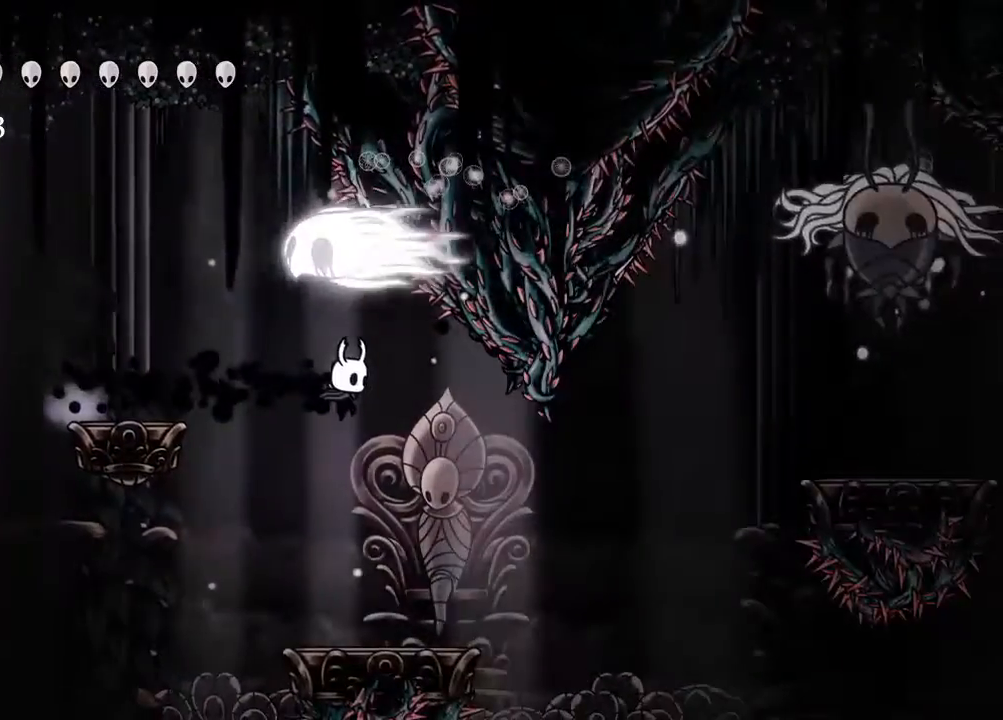
{"dt_ms": 500, "buttons": [], "left_stick": "center", "right_stick": "center", "events": [[317, "DPAD_RIGHT", "down"], [400, "DPAD_RIGHT", "up"]]}
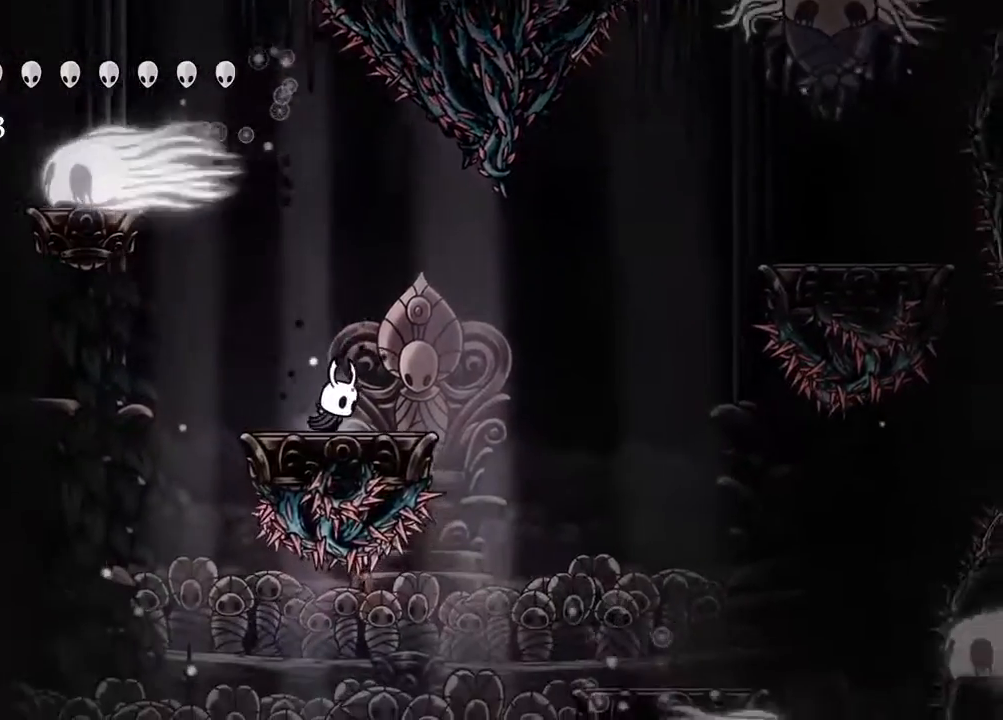
{"dt_ms": 500, "buttons": [], "left_stick": "center", "right_stick": "center", "events": [[217, "DPAD_RIGHT", "down"], [300, "DPAD_RIGHT", "up"]]}
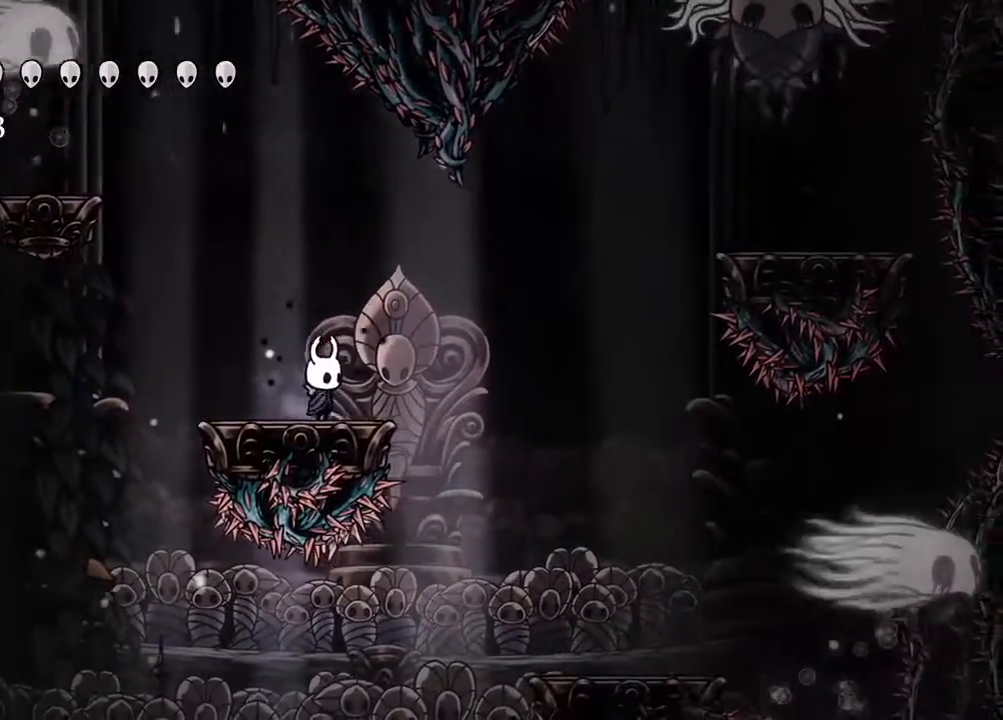
{"dt_ms": 500, "buttons": [], "left_stick": "center", "right_stick": "center", "events": []}
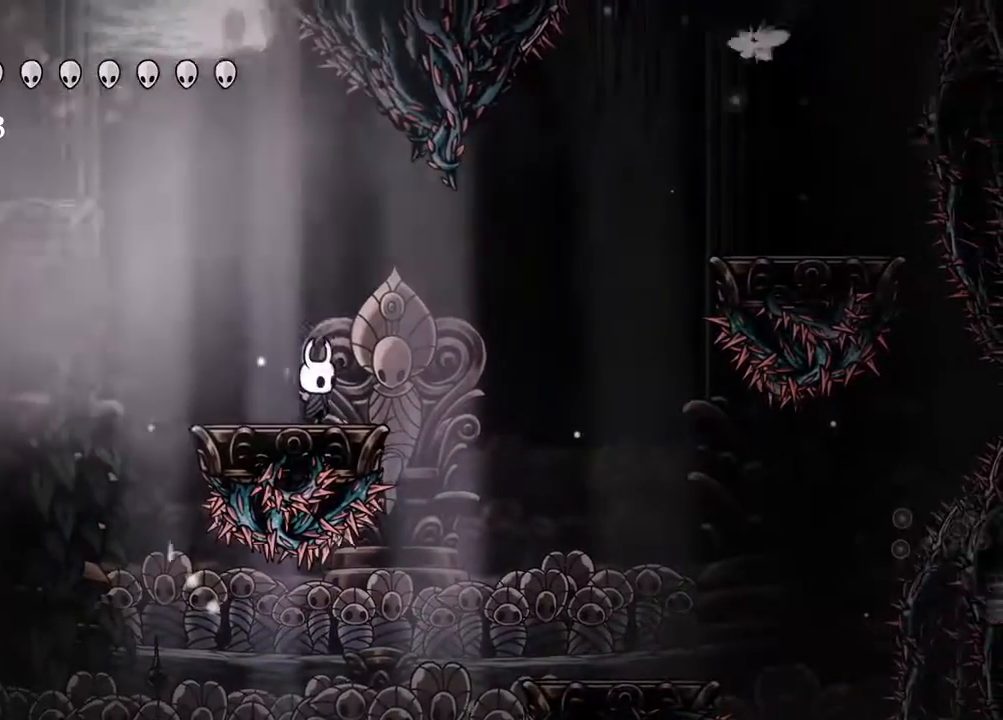
{"dt_ms": 500, "buttons": [], "left_stick": "center", "right_stick": "center", "events": []}
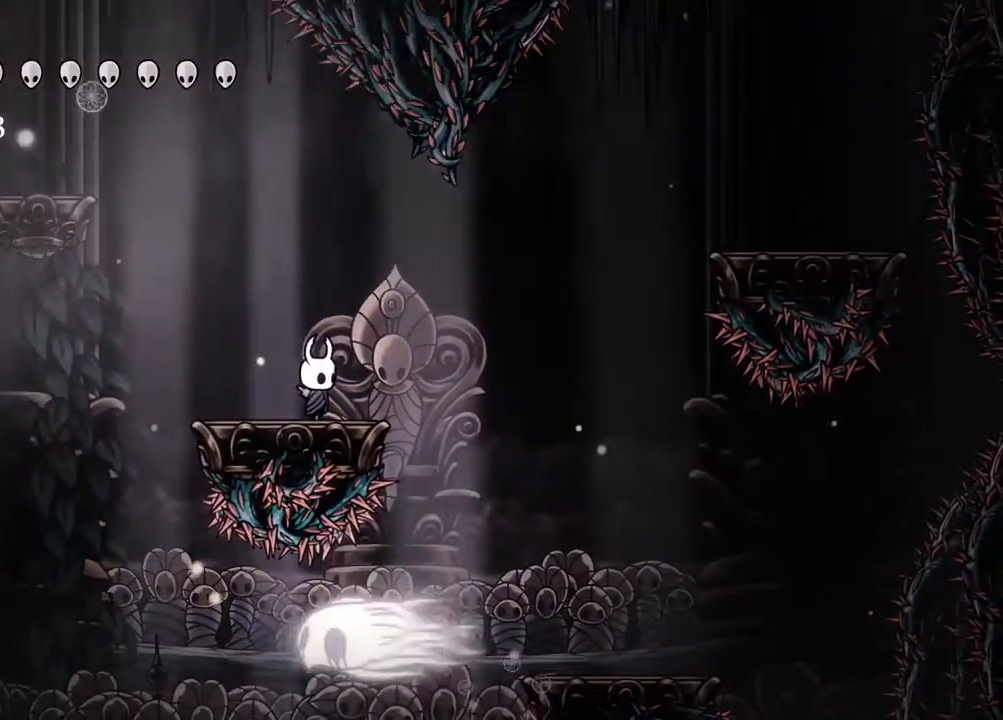
{"dt_ms": 500, "buttons": ["A", "DPAD_LEFT"], "left_stick": "center", "right_stick": "center", "events": [[83, "DPAD_LEFT", "down"], [117, "A", "down"], [300, "DPAD_LEFT", "up"], [367, "A", "up"], [417, "DPAD_LEFT", "down"], [483, "A", "down"]]}
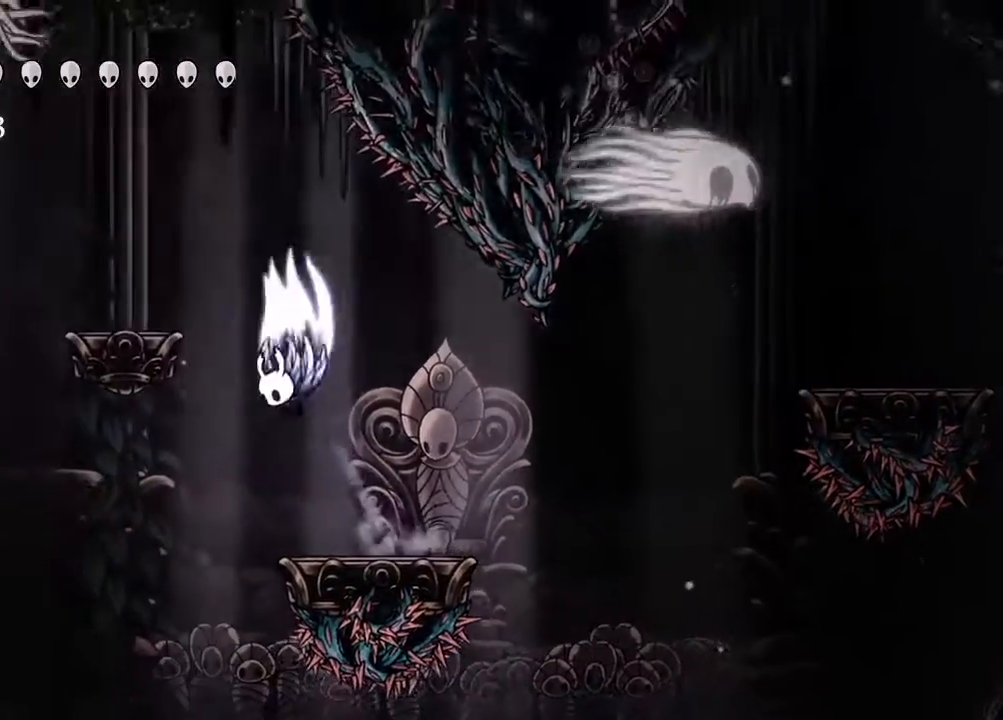
{"dt_ms": 500, "buttons": ["DPAD_LEFT"], "left_stick": "center", "right_stick": "center", "events": [[283, "A", "up"]]}
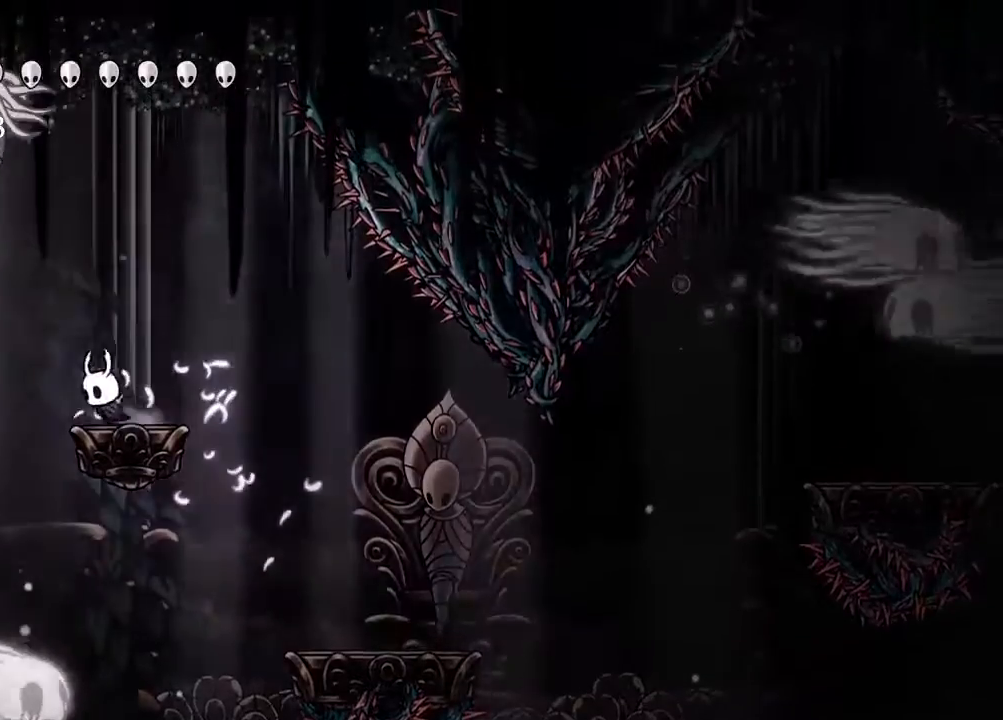
{"dt_ms": 500, "buttons": [], "left_stick": "center", "right_stick": "center", "events": [[17, "A", "down"], [67, "DPAD_LEFT", "up"], [283, "X", "down"], [483, "X", "up"], [500, "A", "up"]]}
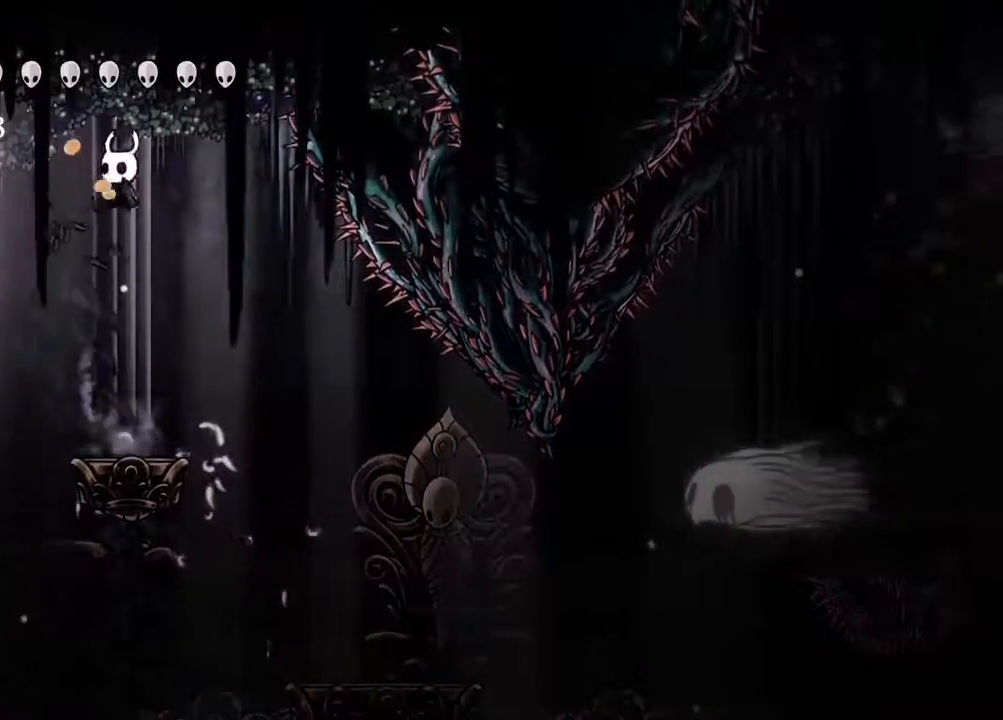
{"dt_ms": 500, "buttons": [], "left_stick": "center", "right_stick": "center", "events": [[83, "DPAD_LEFT", "down"], [150, "A", "down"], [200, "X", "down"], [283, "DPAD_LEFT", "up"], [400, "X", "up"], [433, "A", "up"]]}
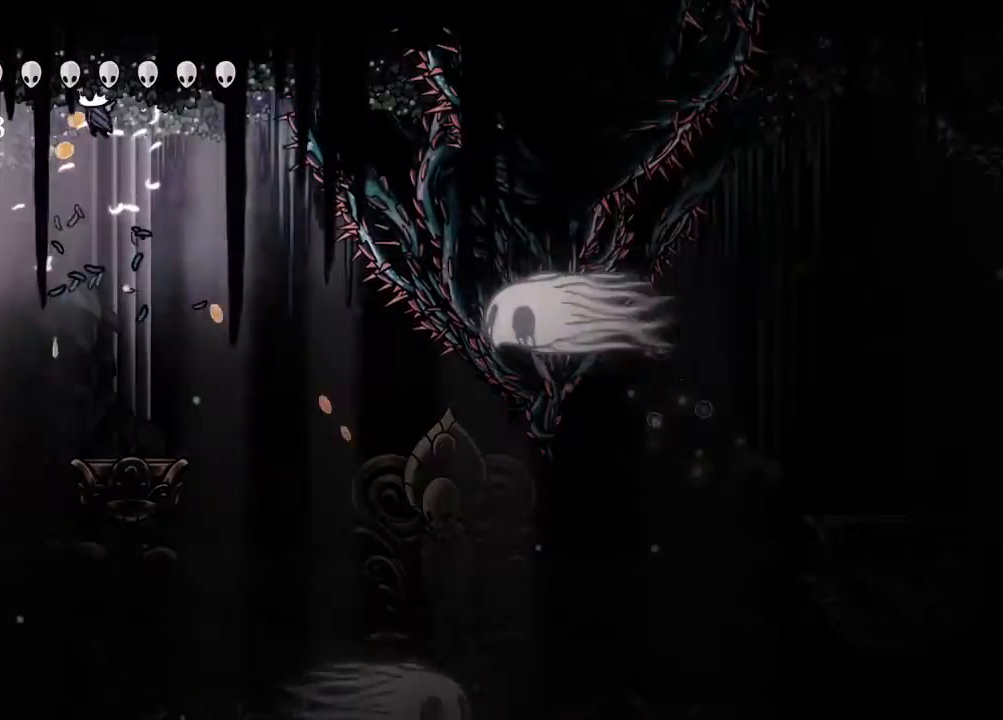
{"dt_ms": 1000, "buttons": ["A"], "left_stick": "center", "right_stick": "center"}
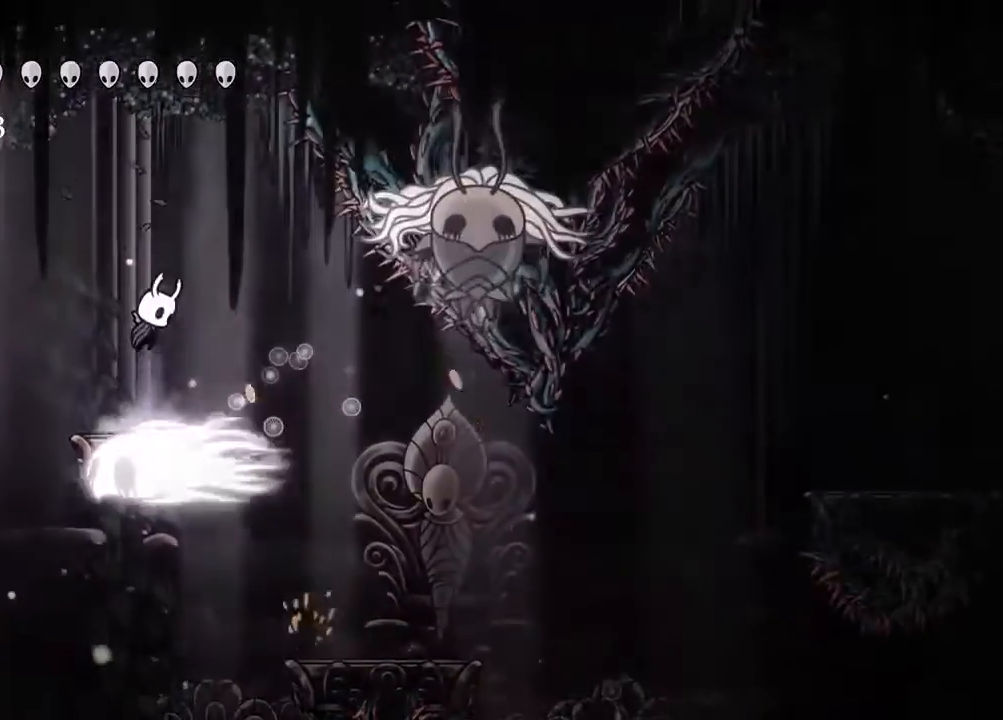
{"dt_ms": 500, "buttons": ["A", "X"], "left_stick": "center", "right_stick": "center", "events": [[67, "DPAD_RIGHT", "down"], [200, "A", "up"], [417, "A", "down"], [467, "X", "down"], [483, "DPAD_RIGHT", "up"]]}
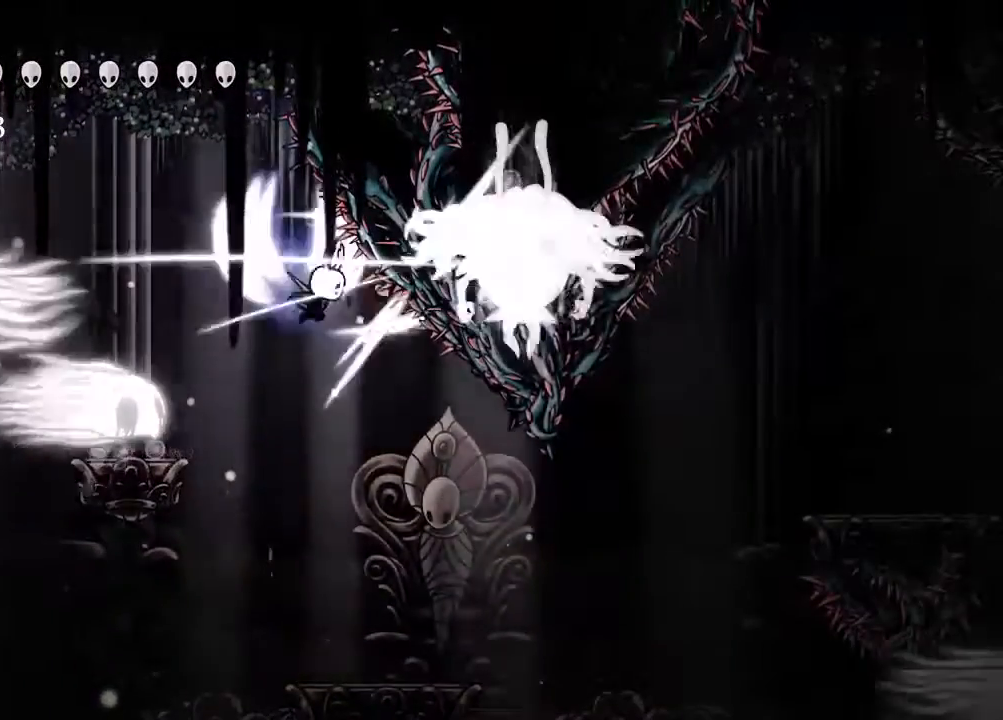
{"dt_ms": 500, "buttons": ["DPAD_LEFT"], "left_stick": "center", "right_stick": "center", "events": [[67, "DPAD_LEFT", "down"], [217, "X", "up"], [250, "A", "up"]]}
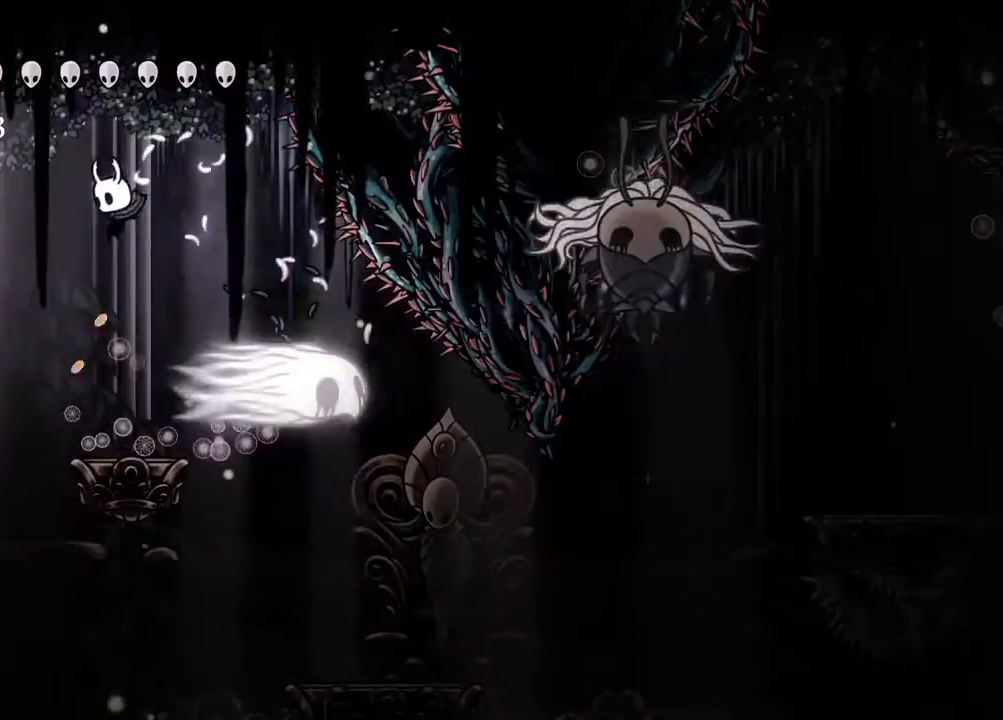
{"dt_ms": 500, "buttons": ["A"], "left_stick": "center", "right_stick": "center", "events": [[67, "DPAD_LEFT", "up"], [150, "DPAD_RIGHT", "down"], [233, "DPAD_RIGHT", "up"], [500, "A", "down"]]}
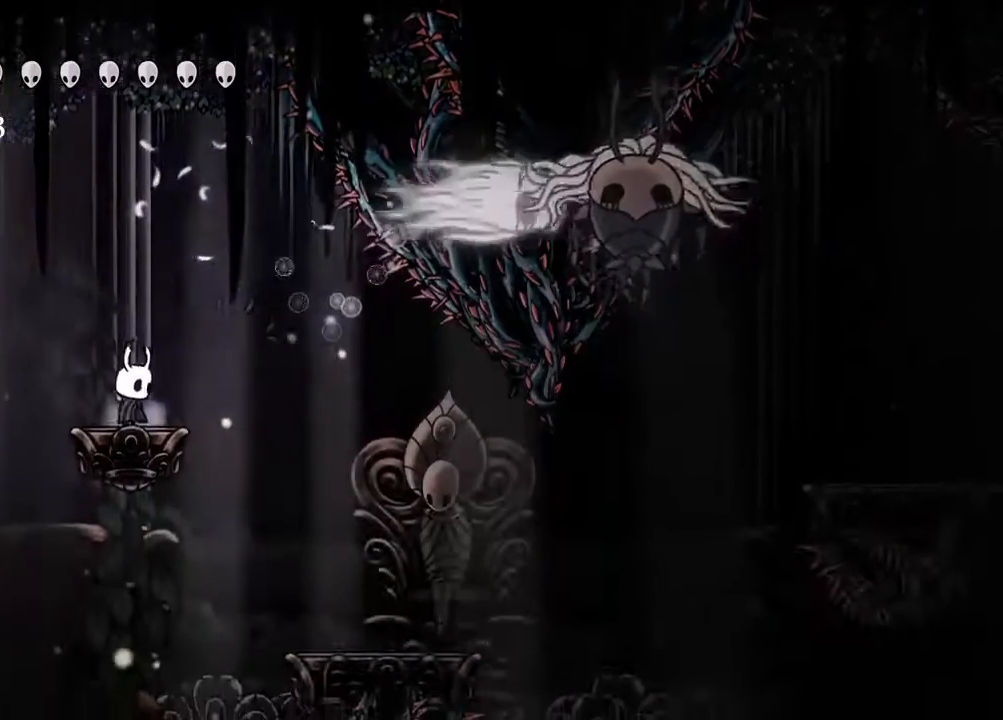
{"dt_ms": 500, "buttons": [], "left_stick": "center", "right_stick": "center", "events": [[167, "A", "up"], [200, "Y", "down"], [317, "Y", "up"]]}
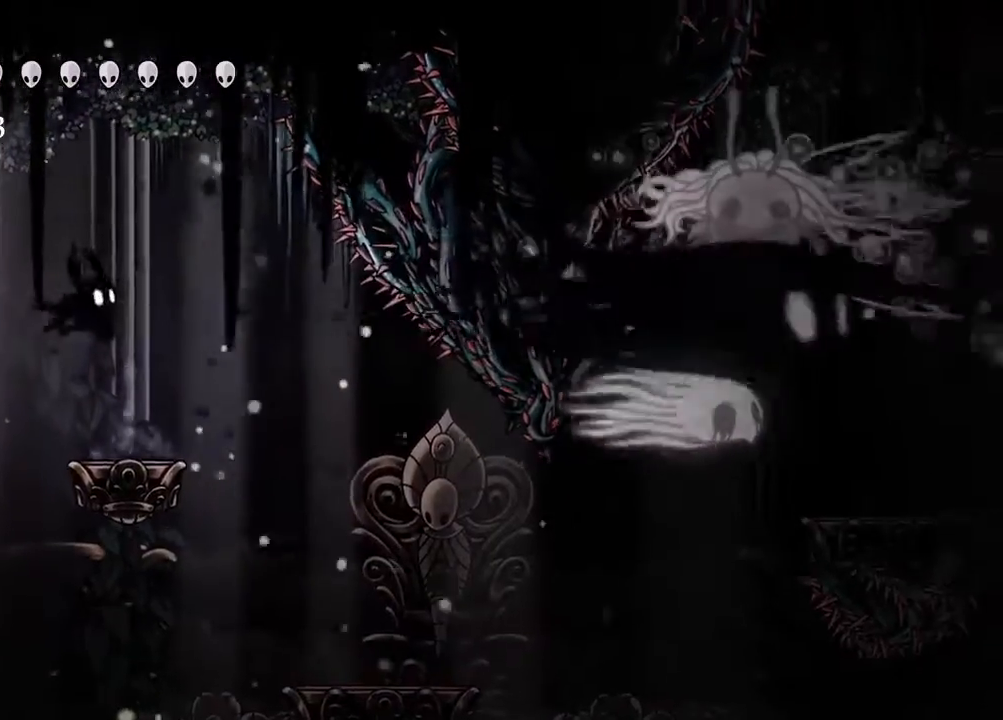
{"dt_ms": 500, "buttons": [], "left_stick": "center", "right_stick": "center", "events": []}
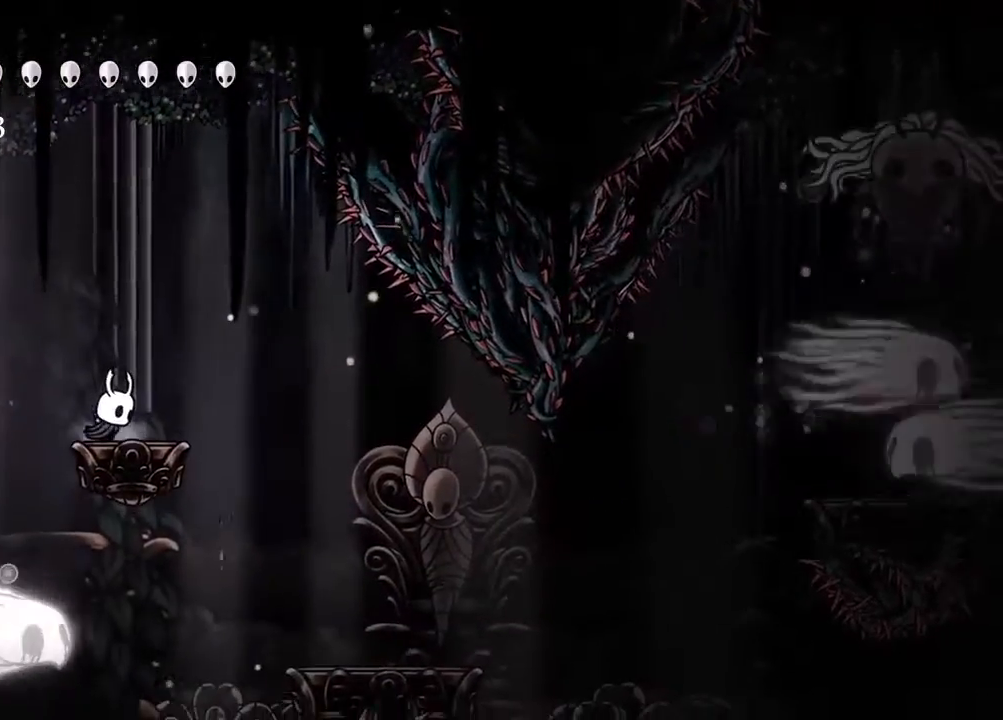
{"dt_ms": 500, "buttons": ["DPAD_RIGHT"], "left_stick": "center", "right_stick": "center", "events": [[467, "DPAD_RIGHT", "down"]]}
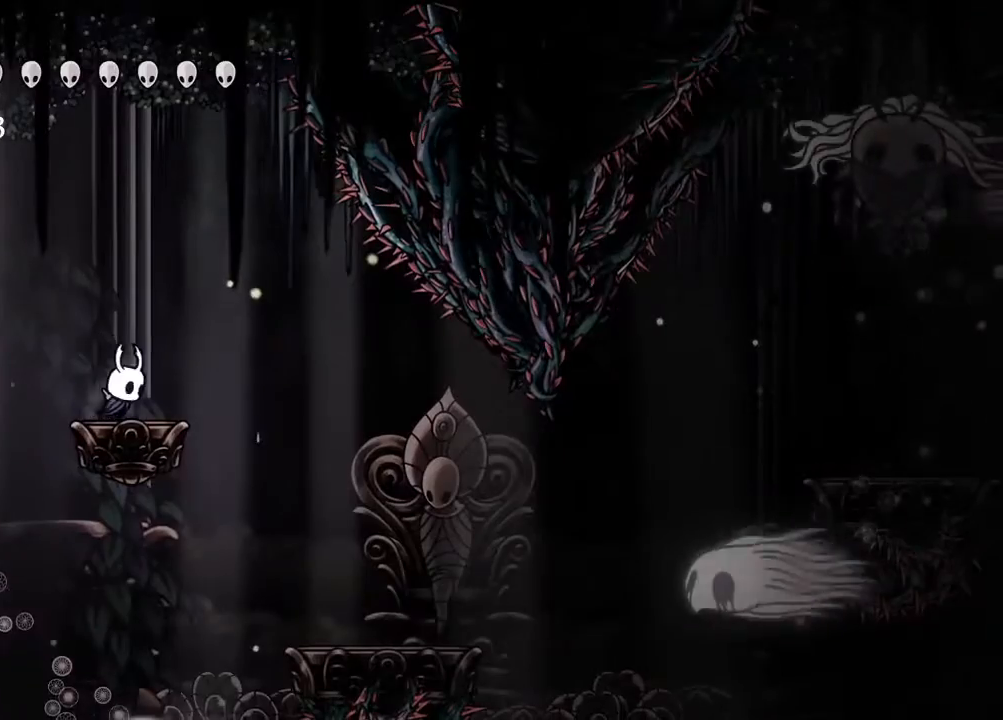
{"dt_ms": 500, "buttons": [], "left_stick": "center", "right_stick": "center", "events": [[67, "DPAD_RIGHT", "up"]]}
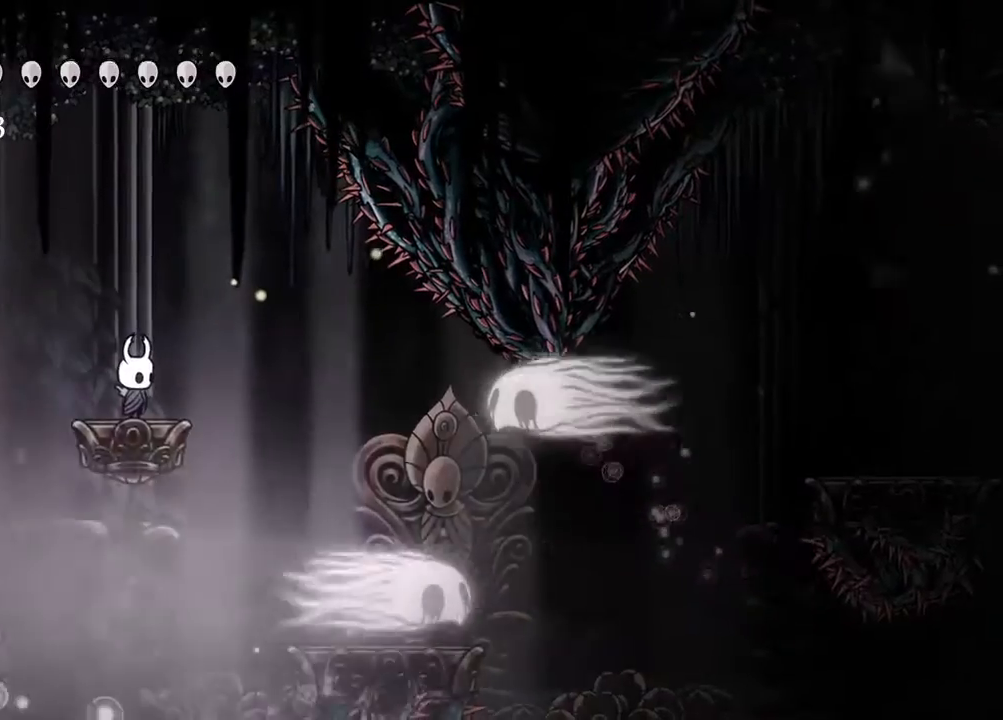
{"dt_ms": 500, "buttons": ["A", "DPAD_RIGHT"], "left_stick": "center", "right_stick": "center", "events": [[417, "A", "down"], [433, "DPAD_RIGHT", "down"]]}
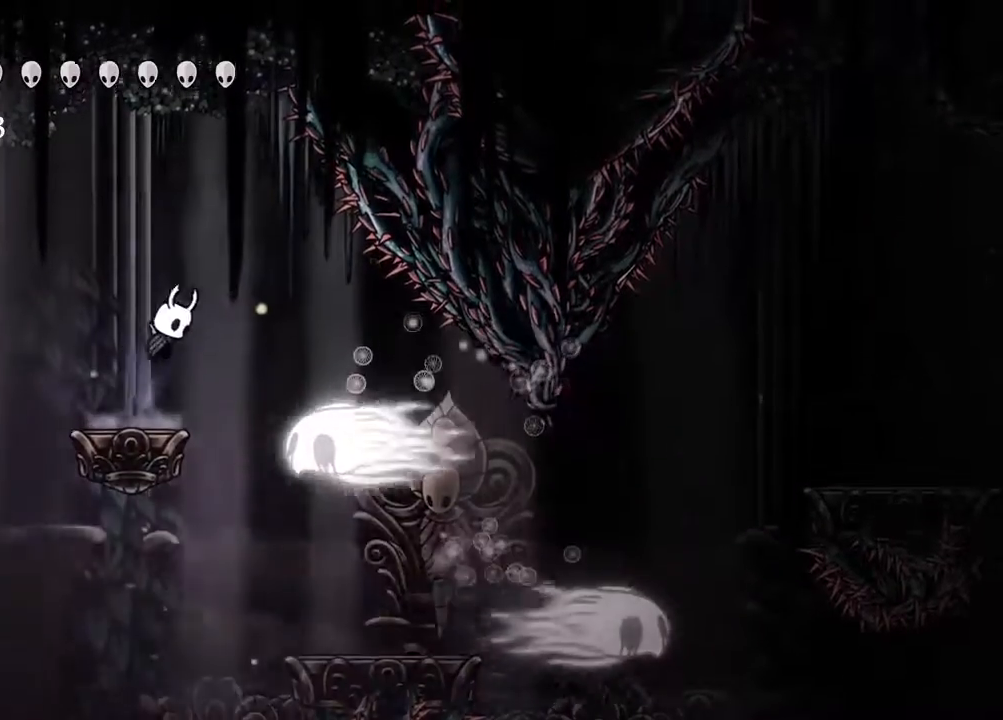
{"dt_ms": 500, "buttons": ["DPAD_RIGHT"], "left_stick": "center", "right_stick": "center", "events": [[67, "A", "up"]]}
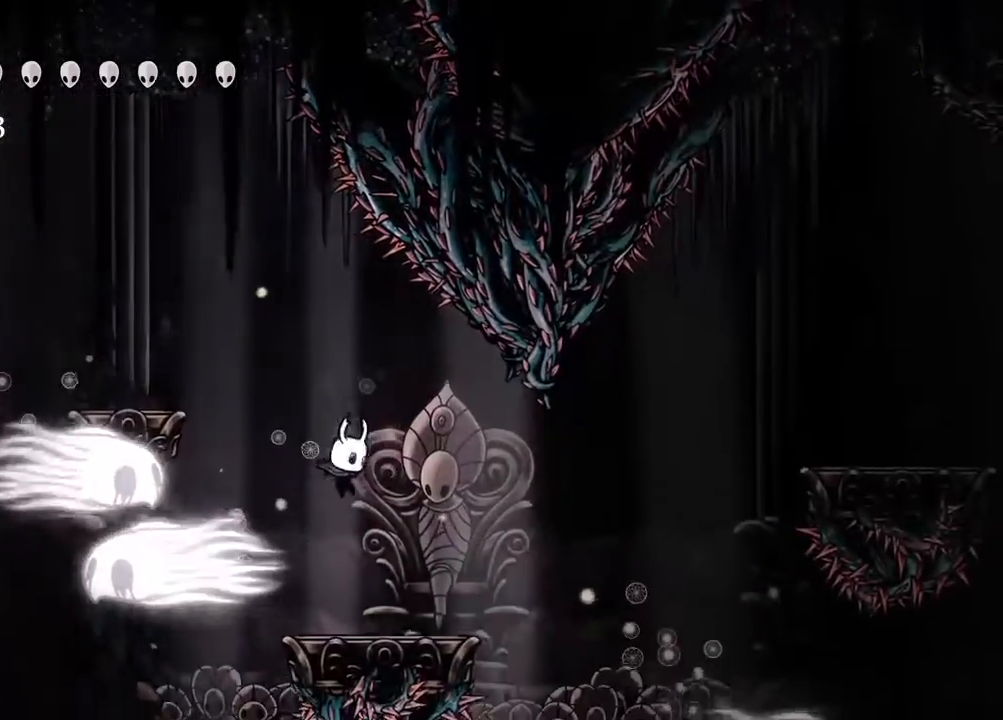
{"dt_ms": 500, "buttons": ["DPAD_LEFT"], "left_stick": "center", "right_stick": "center", "events": [[33, "DPAD_RIGHT", "up"], [433, "DPAD_LEFT", "down"]]}
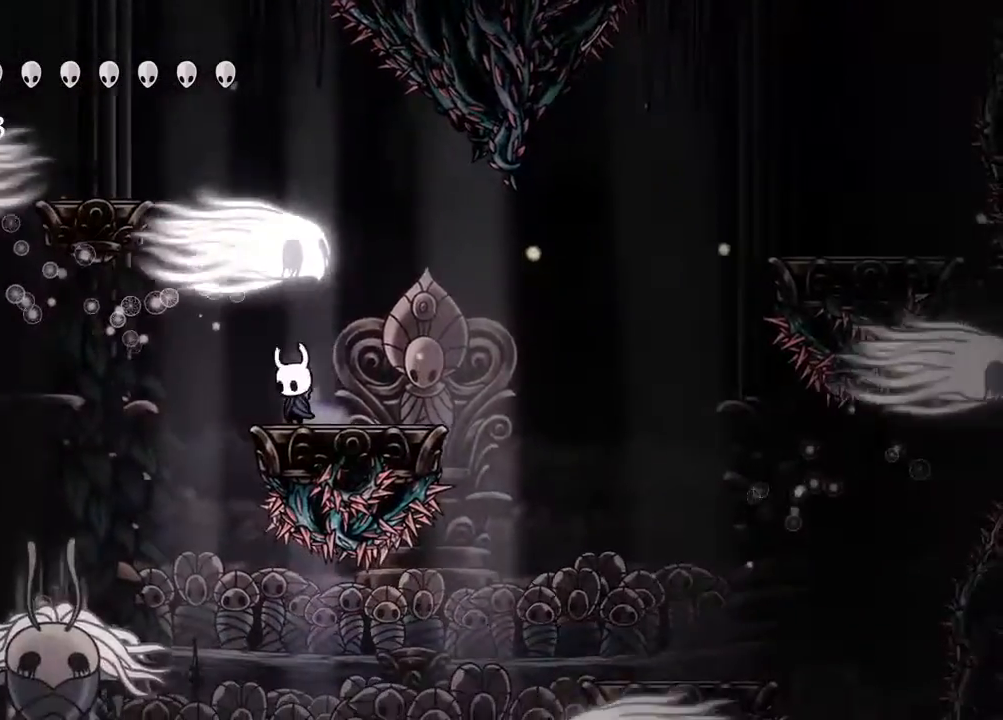
{"dt_ms": 500, "buttons": ["DPAD_DOWN"], "left_stick": "center", "right_stick": "center", "events": [[33, "R2", "down"], [167, "R2", "up"], [200, "DPAD_LEFT", "up"], [400, "DPAD_DOWN", "down"]]}
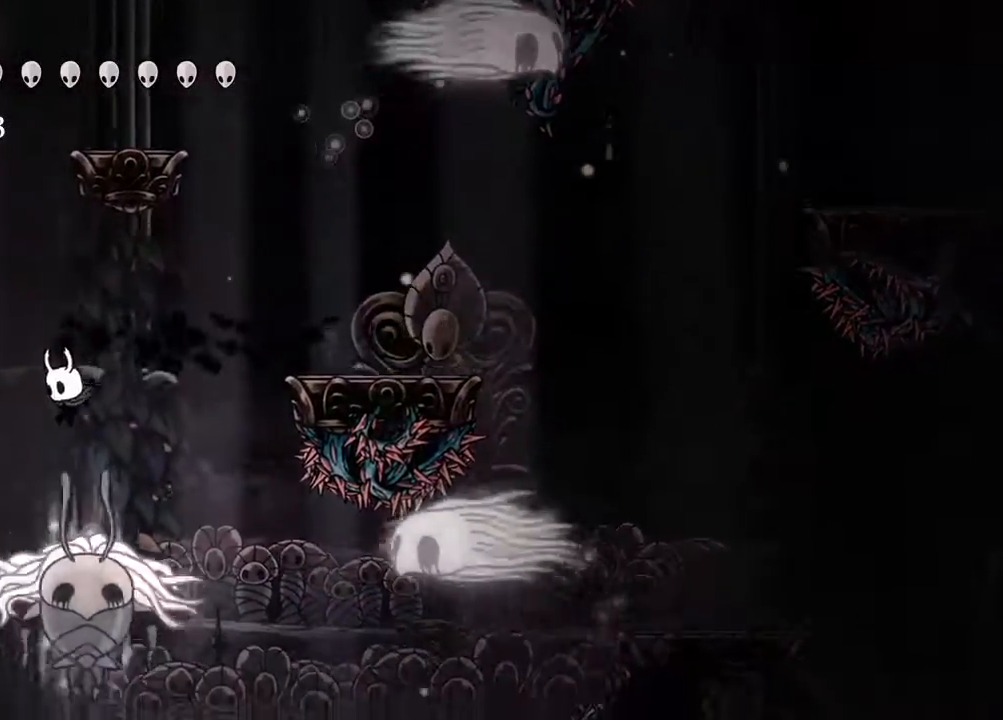
{"dt_ms": 500, "buttons": ["A", "DPAD_DOWN", "DPAD_RIGHT"], "left_stick": "center", "right_stick": "center", "events": [[33, "X", "down"], [200, "X", "up"], [267, "DPAD_RIGHT", "down"], [433, "A", "down"]]}
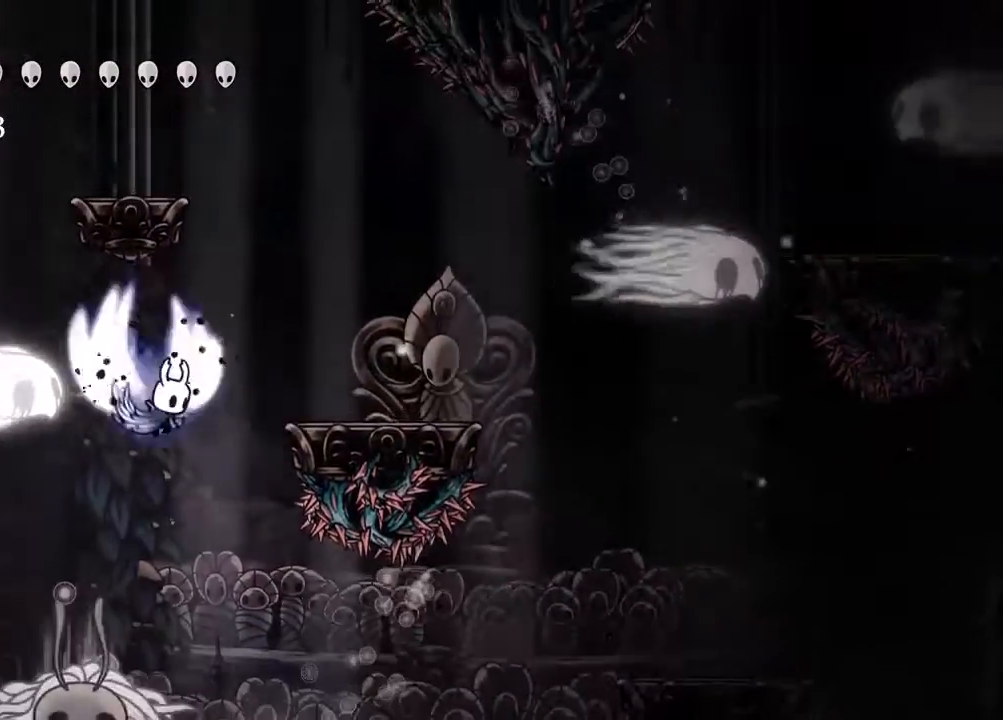
{"dt_ms": 500, "buttons": ["DPAD_LEFT"], "left_stick": "center", "right_stick": "center", "events": [[167, "DPAD_DOWN", "up"], [400, "DPAD_RIGHT", "up"], [450, "DPAD_LEFT", "down"], [467, "A", "up"]]}